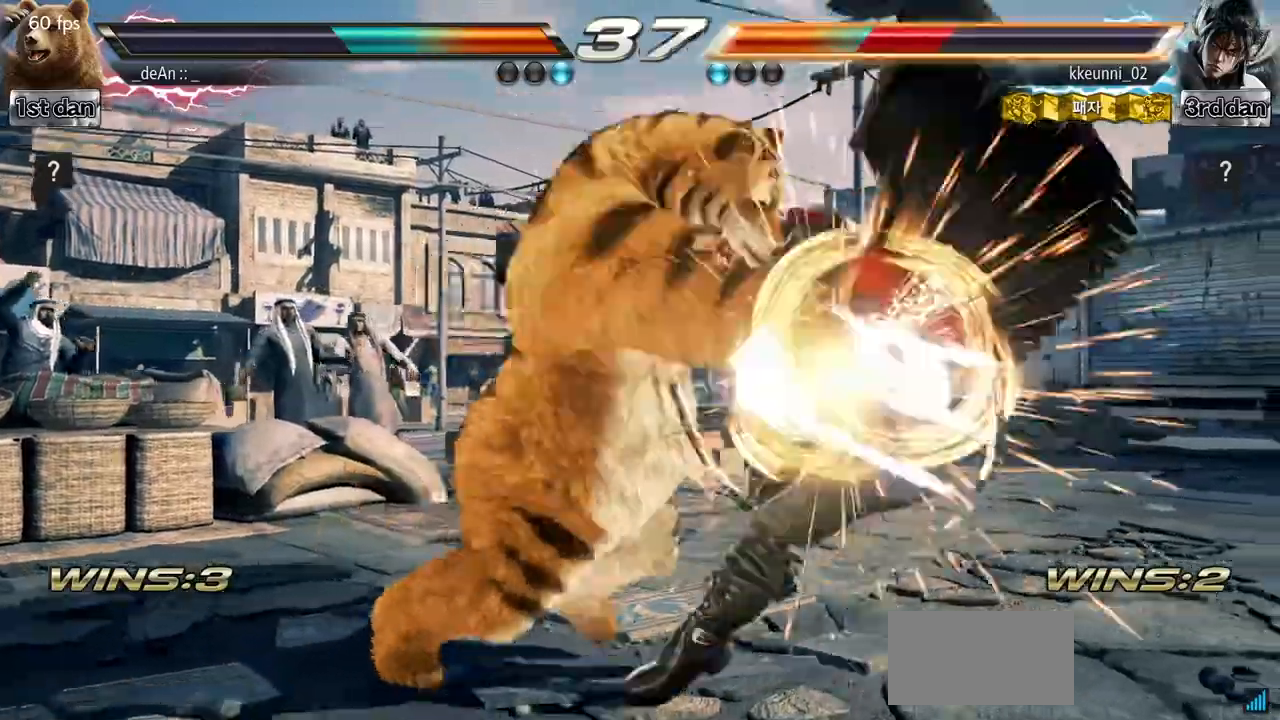
Gameplay with a controller (arcade stick); each line is a JSON object with the inputs held at the frame after it. "events" lists button and stick changes between this image and that frame as [ms after this image, input, new state], when the widget could be followed in between. Not read: L3 R3.
{"buttons": [], "left_stick": "right", "events": [[33, "SQUARE", "down"], [33, "TRIANGLE", "down"], [167, "left_stick", "center"], [183, "SQUARE", "up"], [200, "TRIANGLE", "up"], [434, "left_stick", "right"]]}
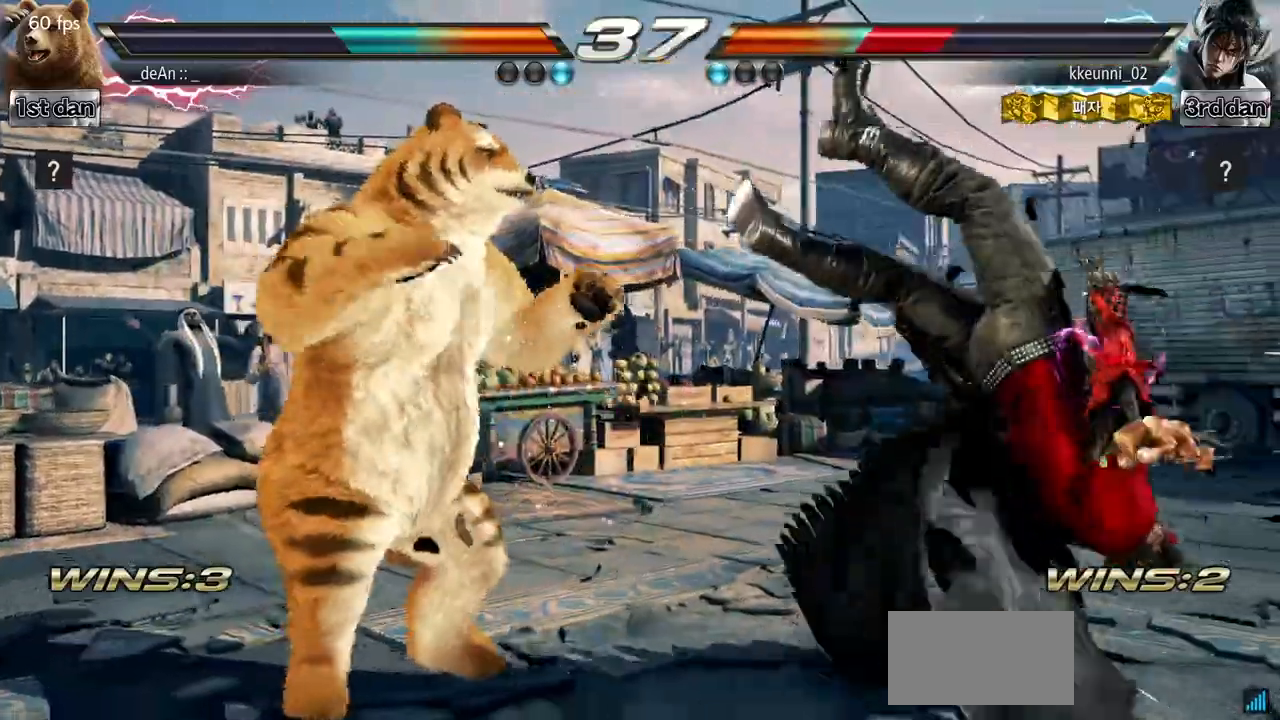
{"buttons": [], "left_stick": "left"}
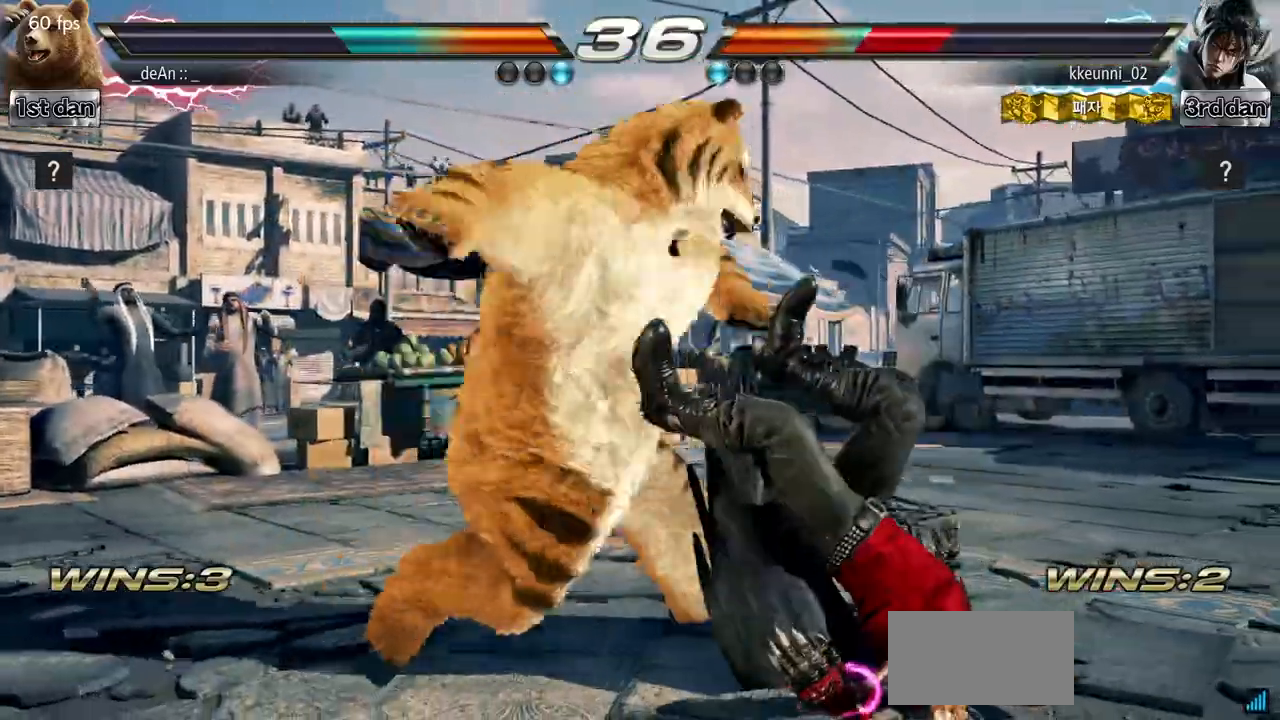
{"buttons": [], "left_stick": "center"}
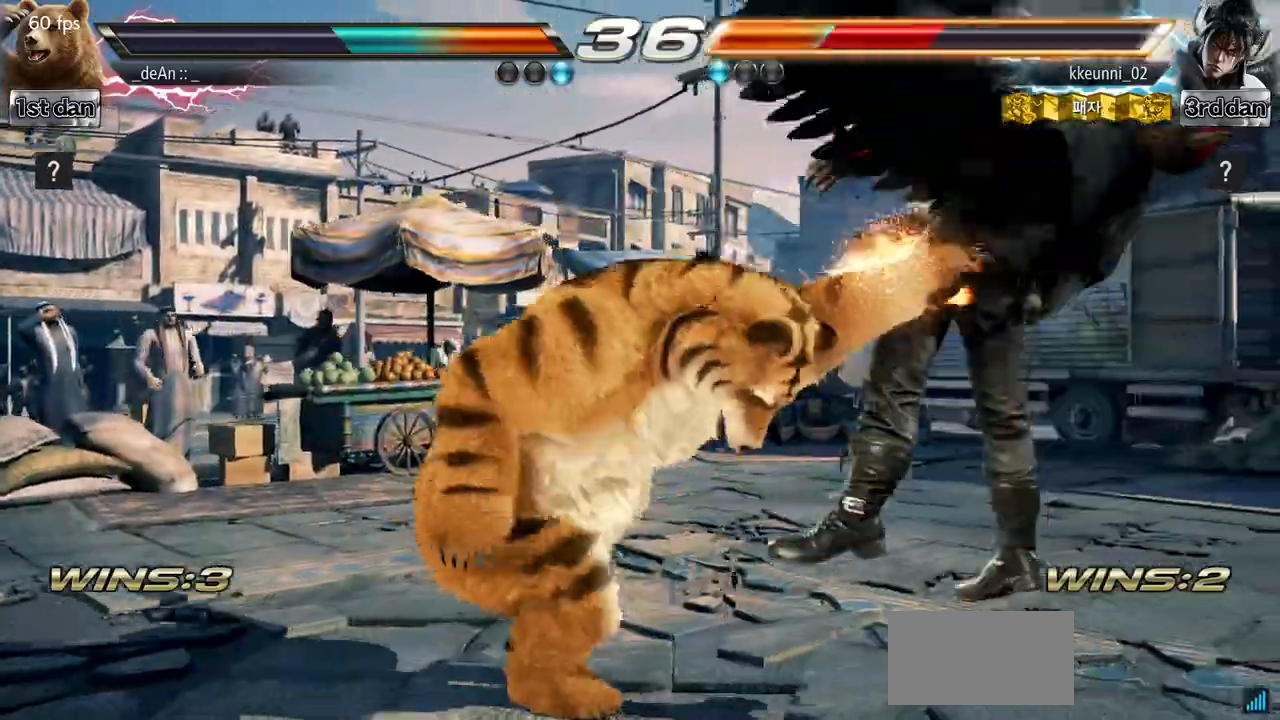
{"buttons": ["SQUARE"], "left_stick": "down-right", "events": [[217, "left_stick", "down-right"], [234, "TRIANGLE", "down"], [384, "SQUARE", "down"], [418, "TRIANGLE", "up"]]}
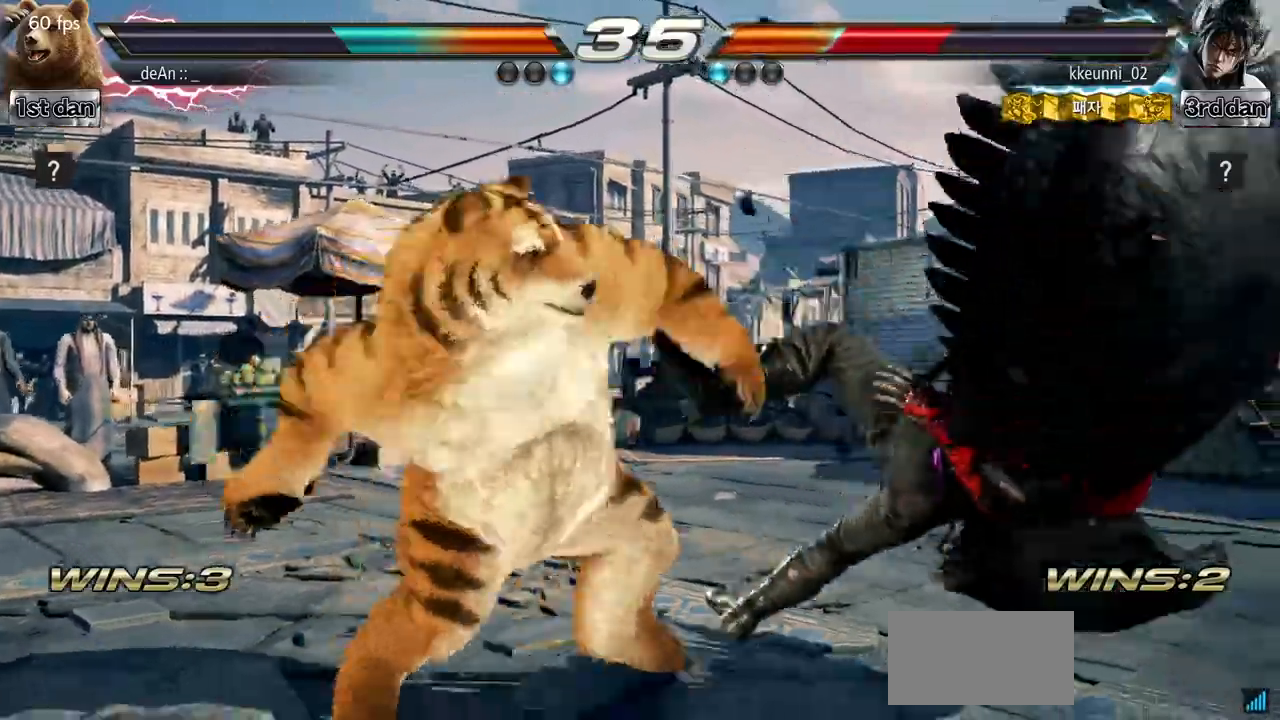
{"buttons": [], "left_stick": "center"}
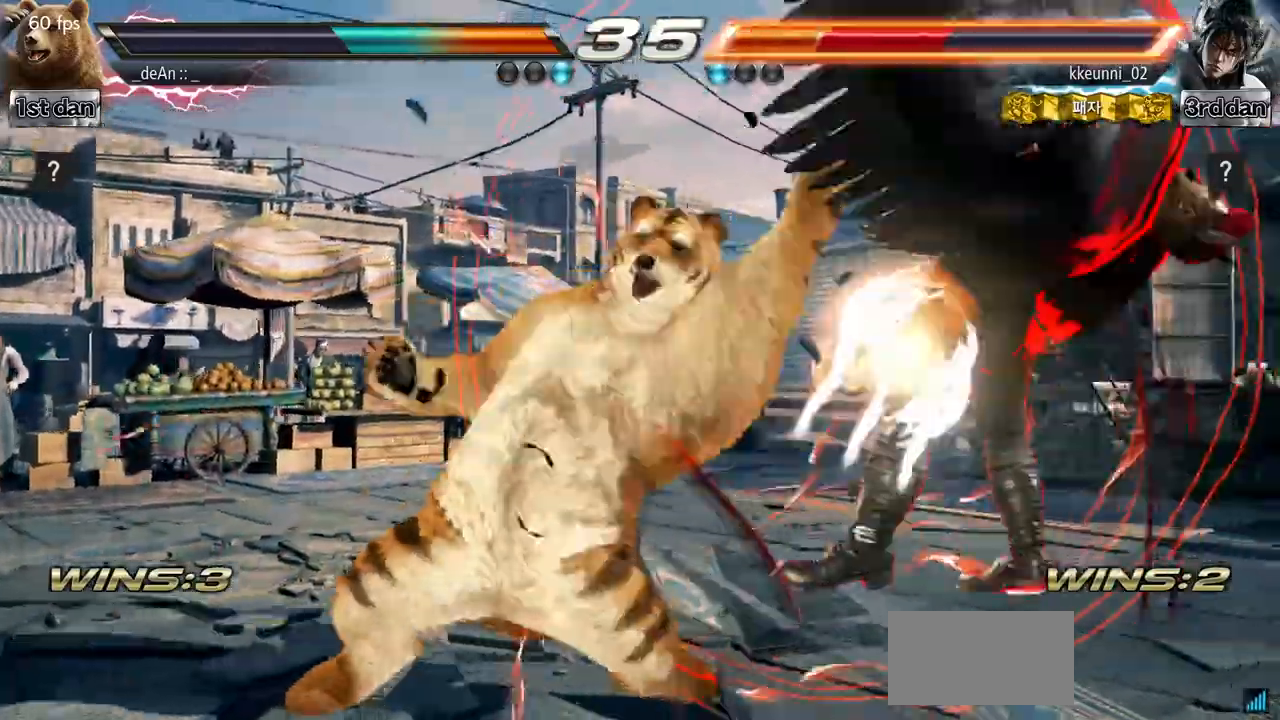
{"buttons": [], "left_stick": "center", "events": [[34, "SQUARE", "down"], [234, "SQUARE", "up"], [434, "left_stick", "right"], [484, "left_stick", "center"]]}